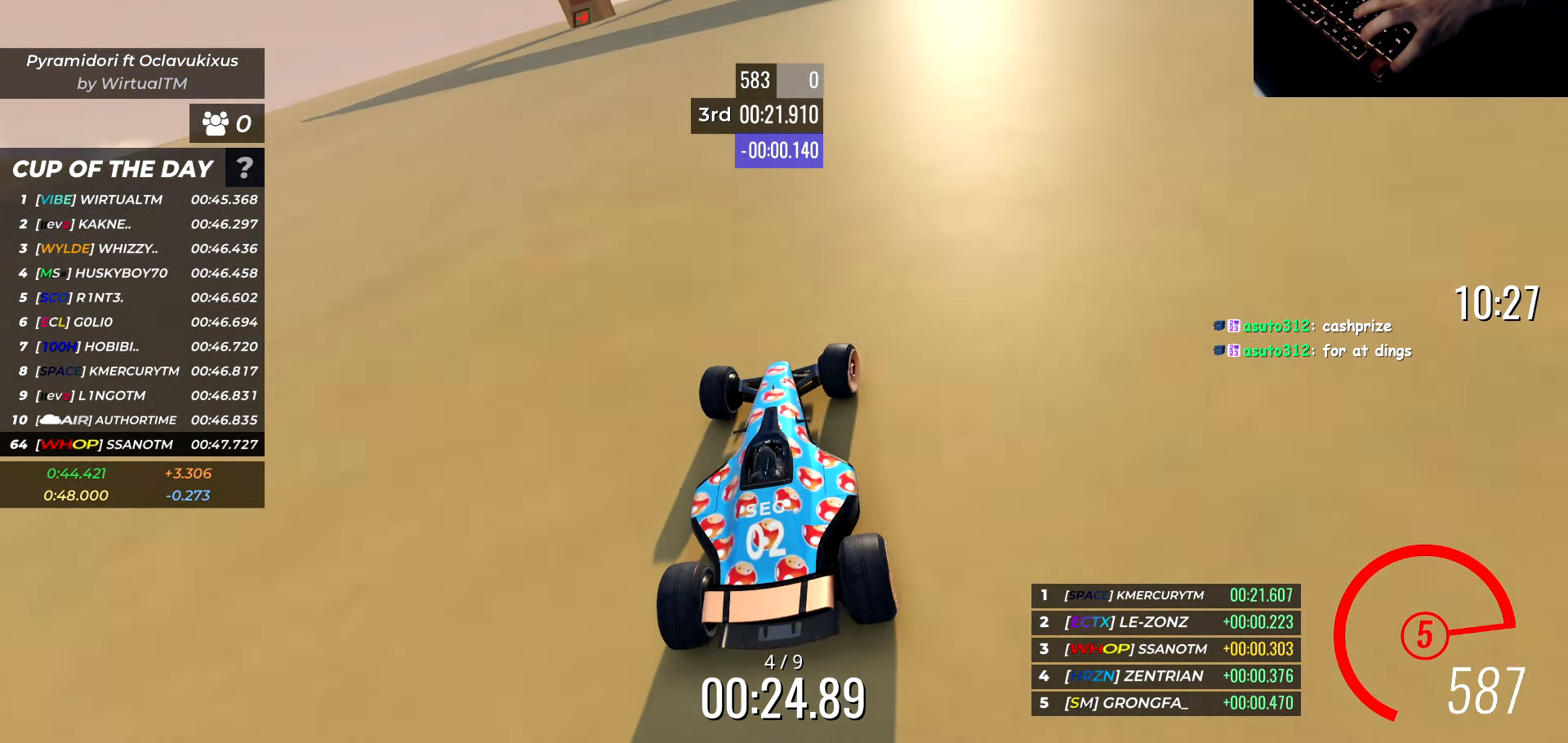
Gameplay with keyboard; each line is a JSON object with the keys held at the frame after it. "events" lists presses ("down") and releases ("up") of "a", "d", "s" and "w" between this image and that frame as [ms after this image, input, new state], when the widget could be followed in between. No other keys are recorded. Mouse input is not recorded.
{"keys": ["w"], "events": [[233, "d", "up"]]}
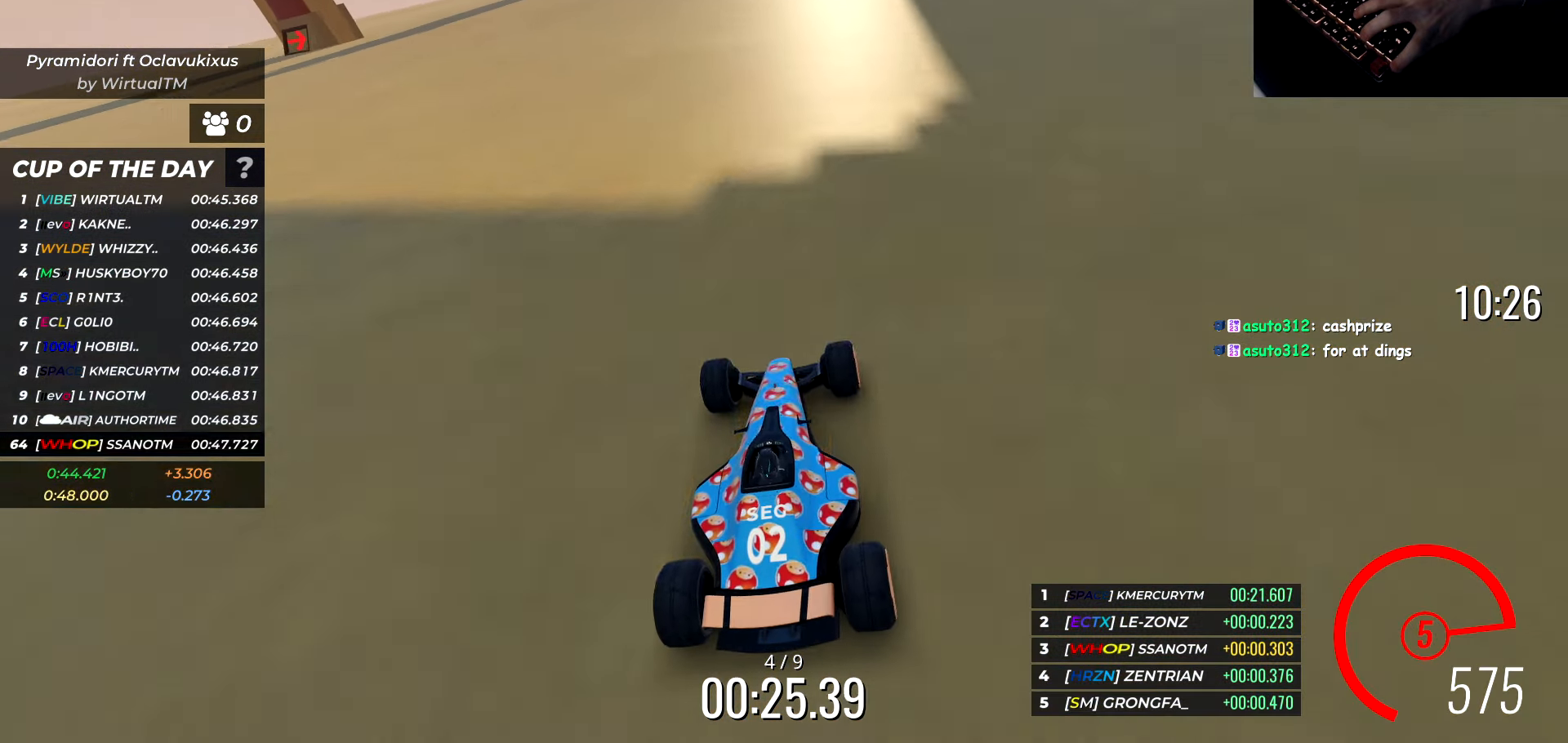
{"keys": ["a", "w"], "events": [[50, "d", "down"], [117, "d", "up"], [167, "d", "down"], [333, "d", "up"], [367, "a", "down"]]}
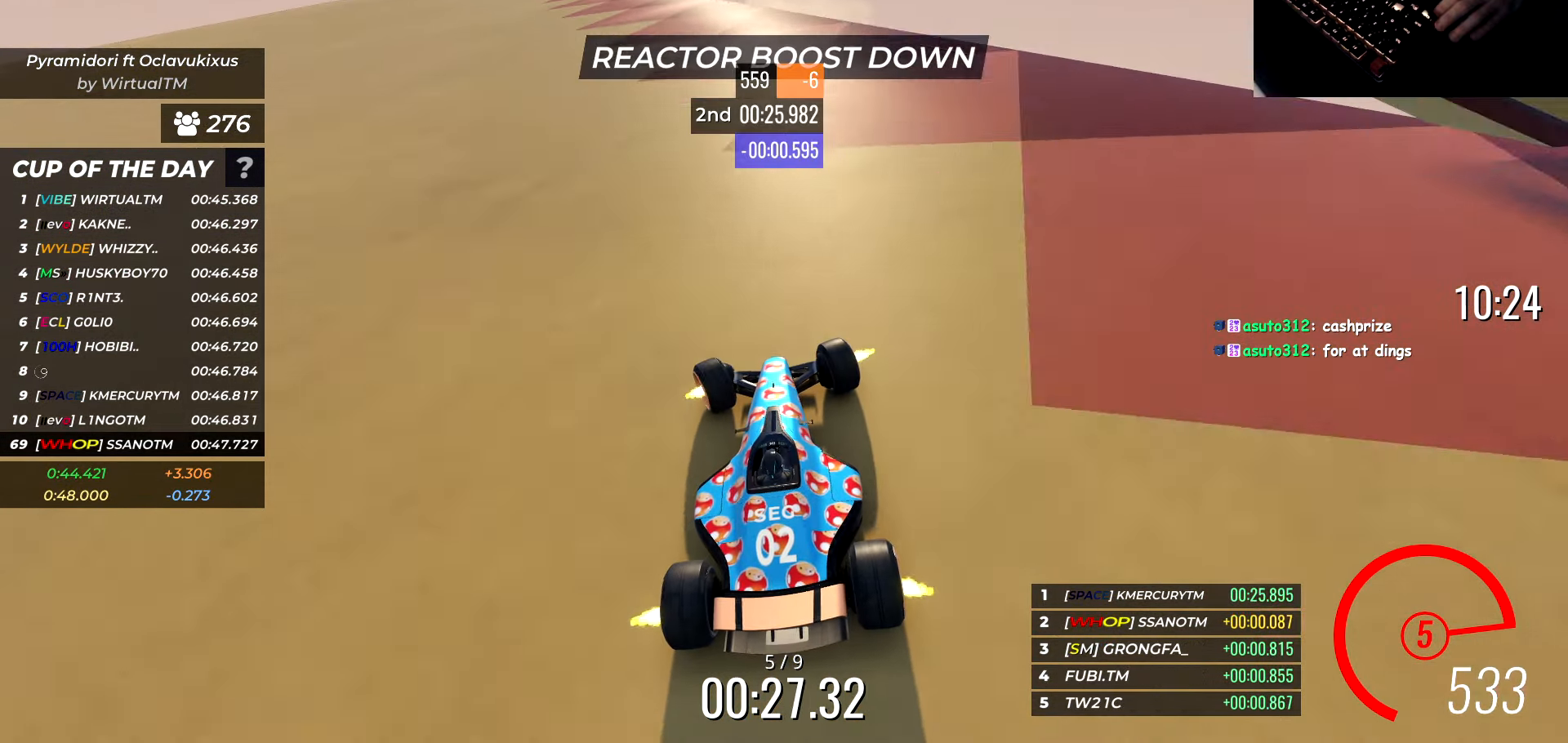
{"keys": ["d", "w"], "events": [[67, "a", "up"], [117, "a", "down"], [283, "a", "up"], [333, "d", "down"]]}
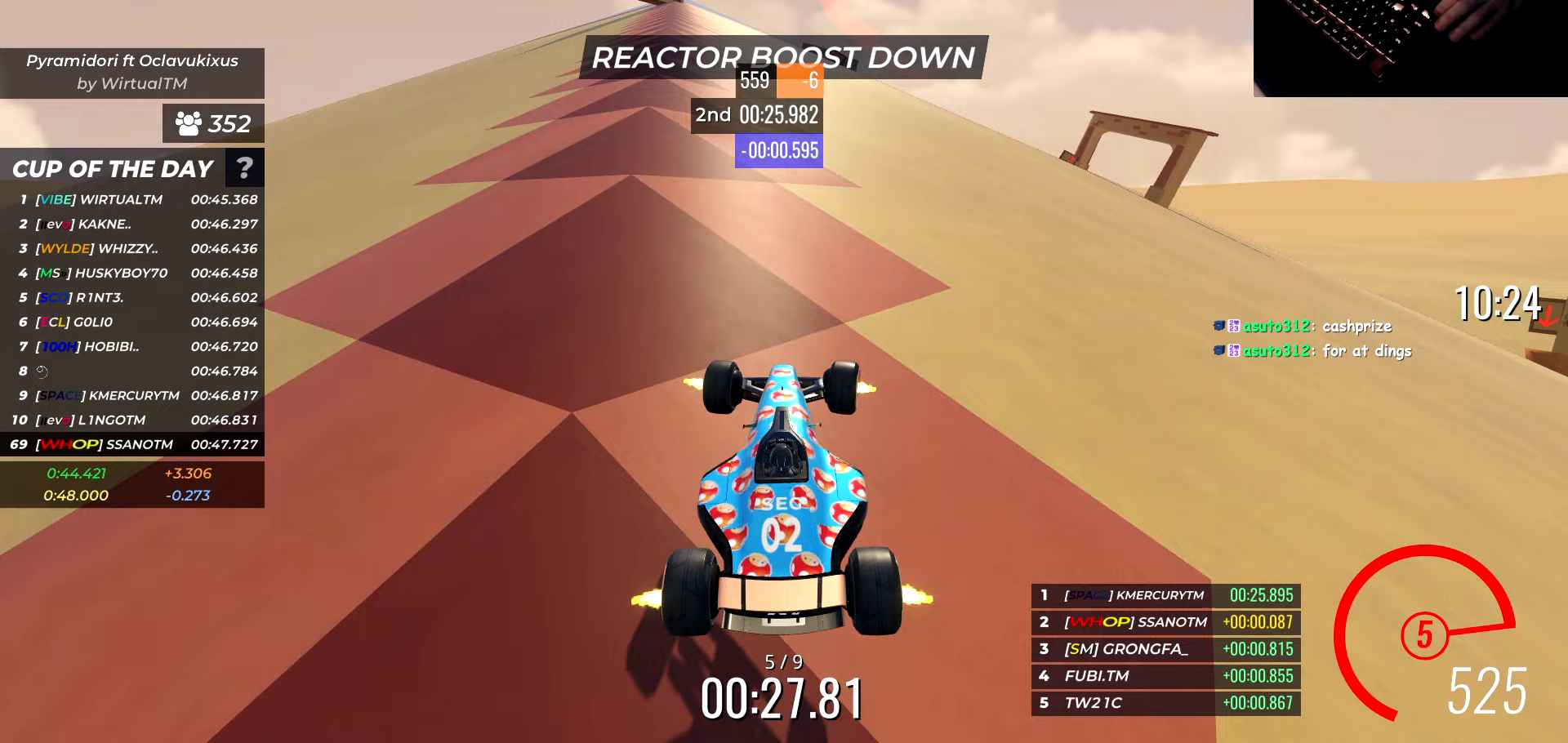
{"keys": ["d", "w"], "events": [[367, "d", "up"], [483, "d", "down"]]}
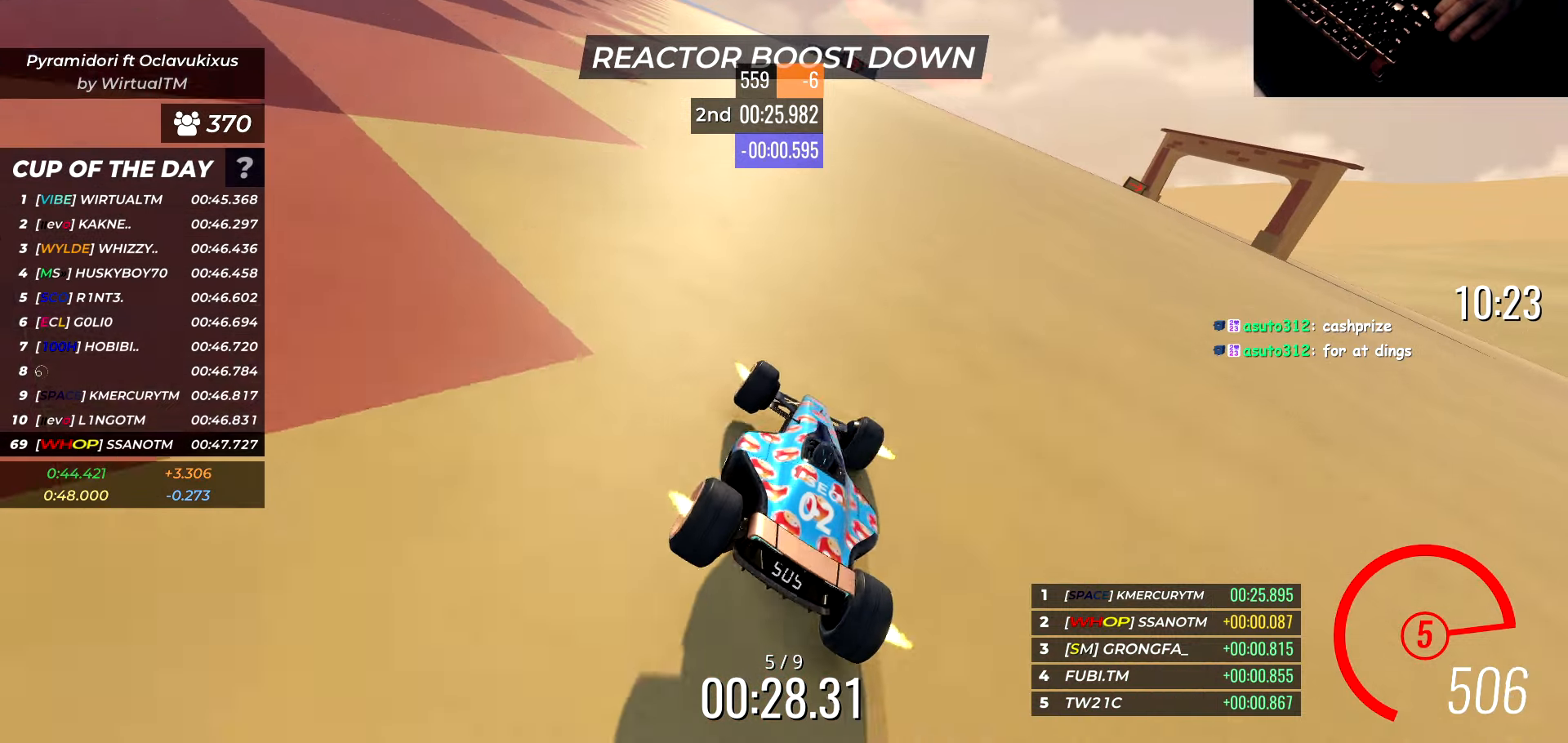
{"keys": ["d", "w"], "events": [[250, "d", "up"], [317, "d", "down"]]}
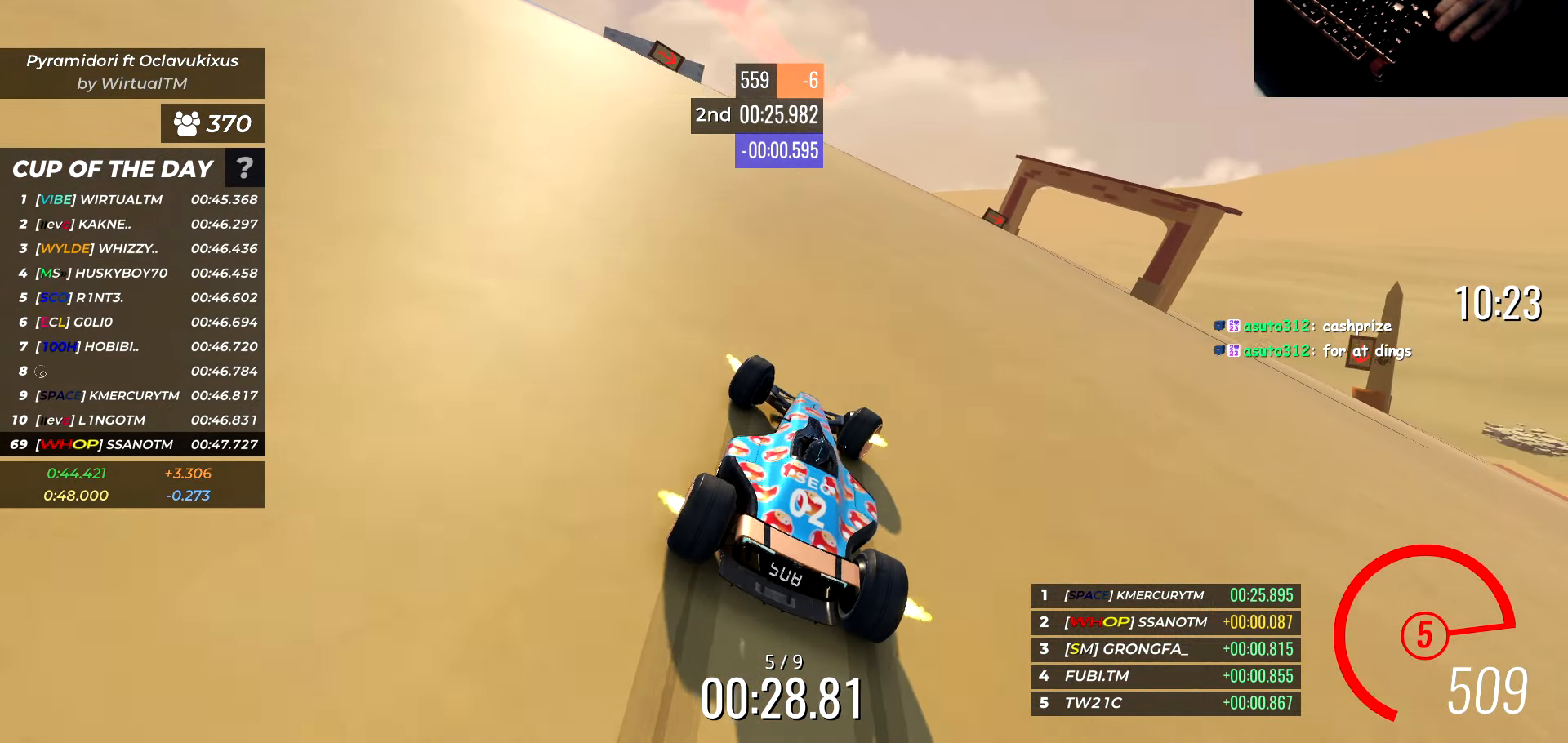
{"keys": ["d", "w"], "events": [[67, "d", "up"], [117, "d", "down"], [300, "d", "up"], [350, "d", "down"]]}
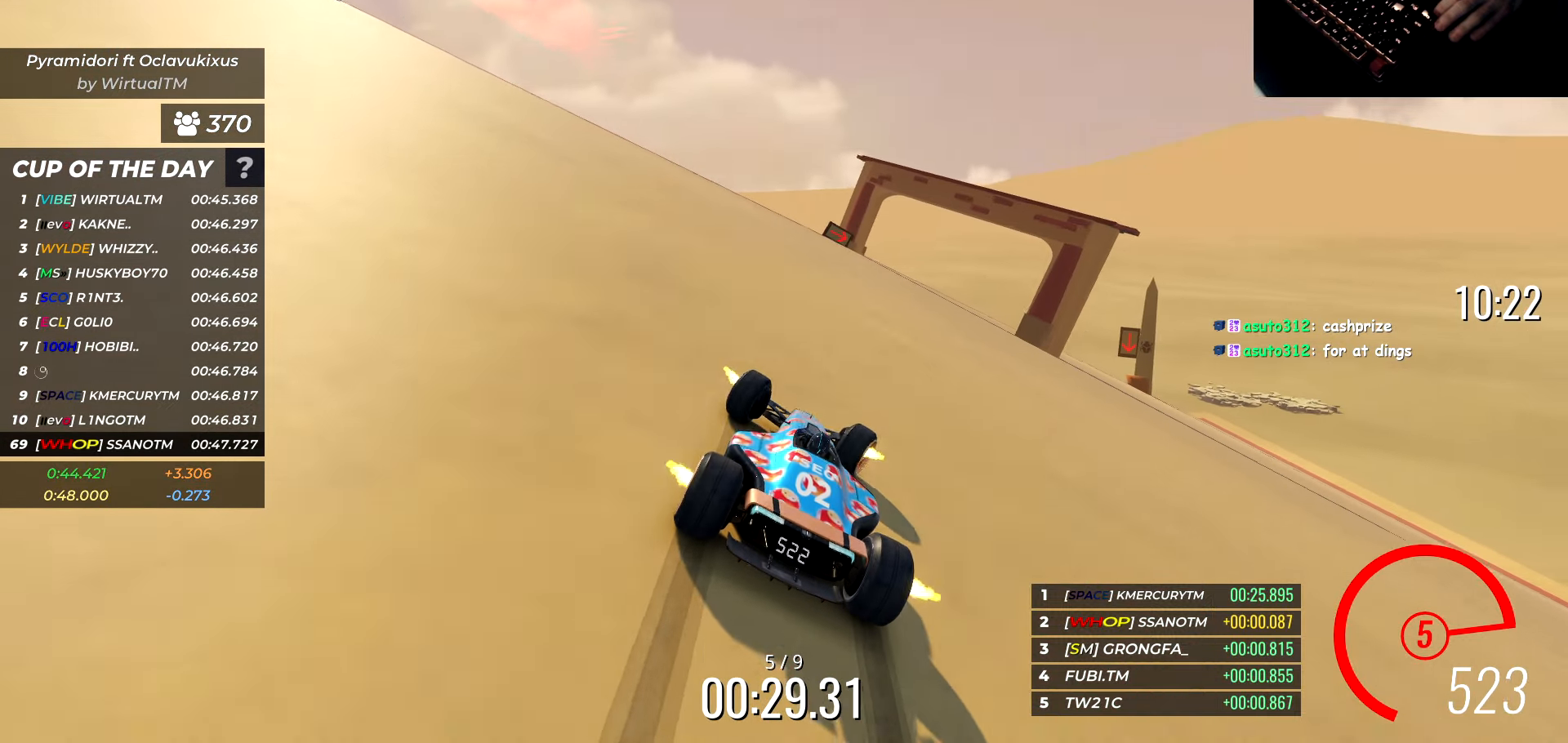
{"keys": ["w"], "events": [[33, "d", "up"], [100, "d", "down"], [283, "d", "up"], [317, "d", "down"], [500, "d", "up"]]}
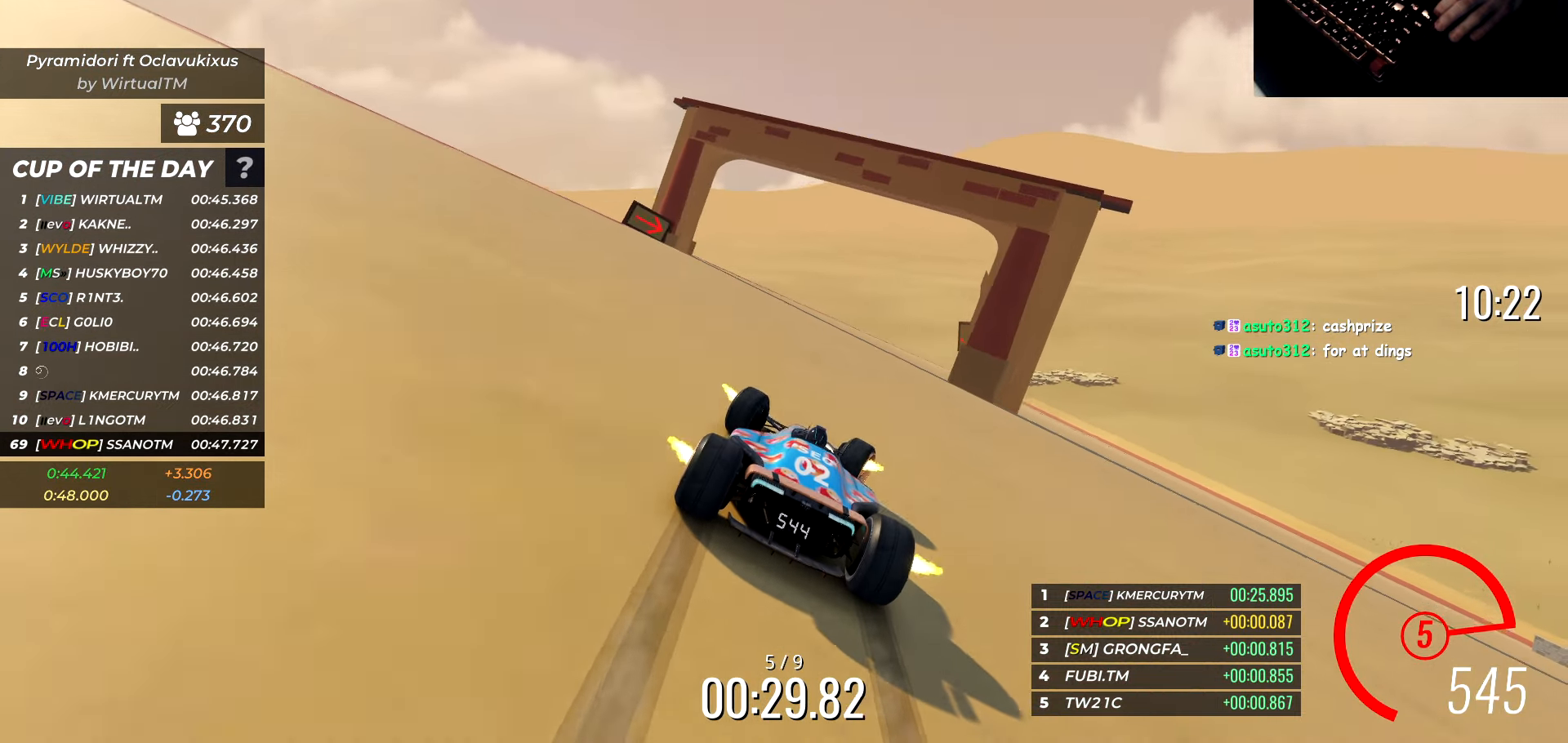
{"keys": ["a", "w"], "events": [[17, "a", "down"], [100, "a", "up"], [317, "d", "down"], [350, "d", "up"], [383, "a", "down"]]}
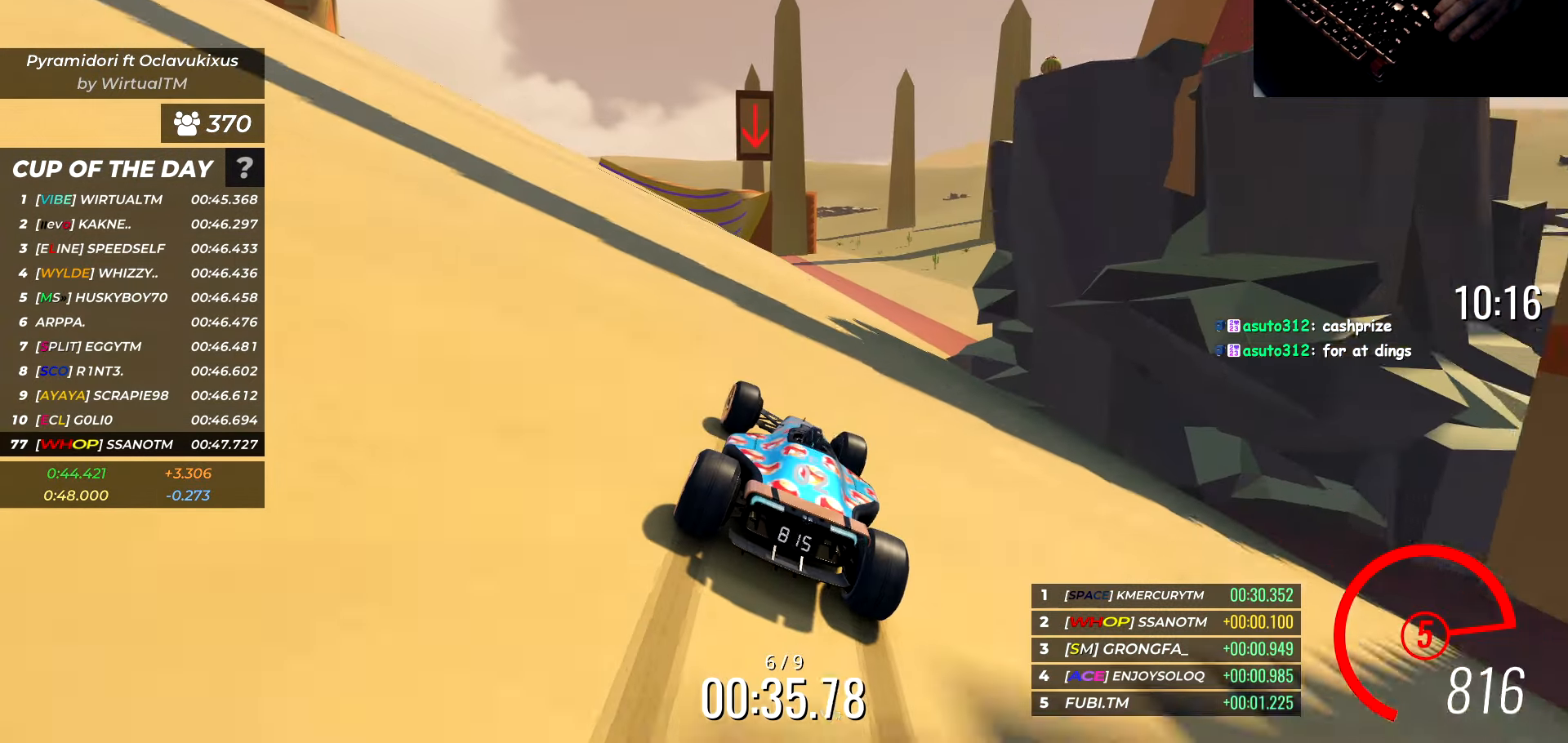
{"keys": ["w"], "events": [[200, "a", "up"], [333, "d", "down"], [400, "d", "up"]]}
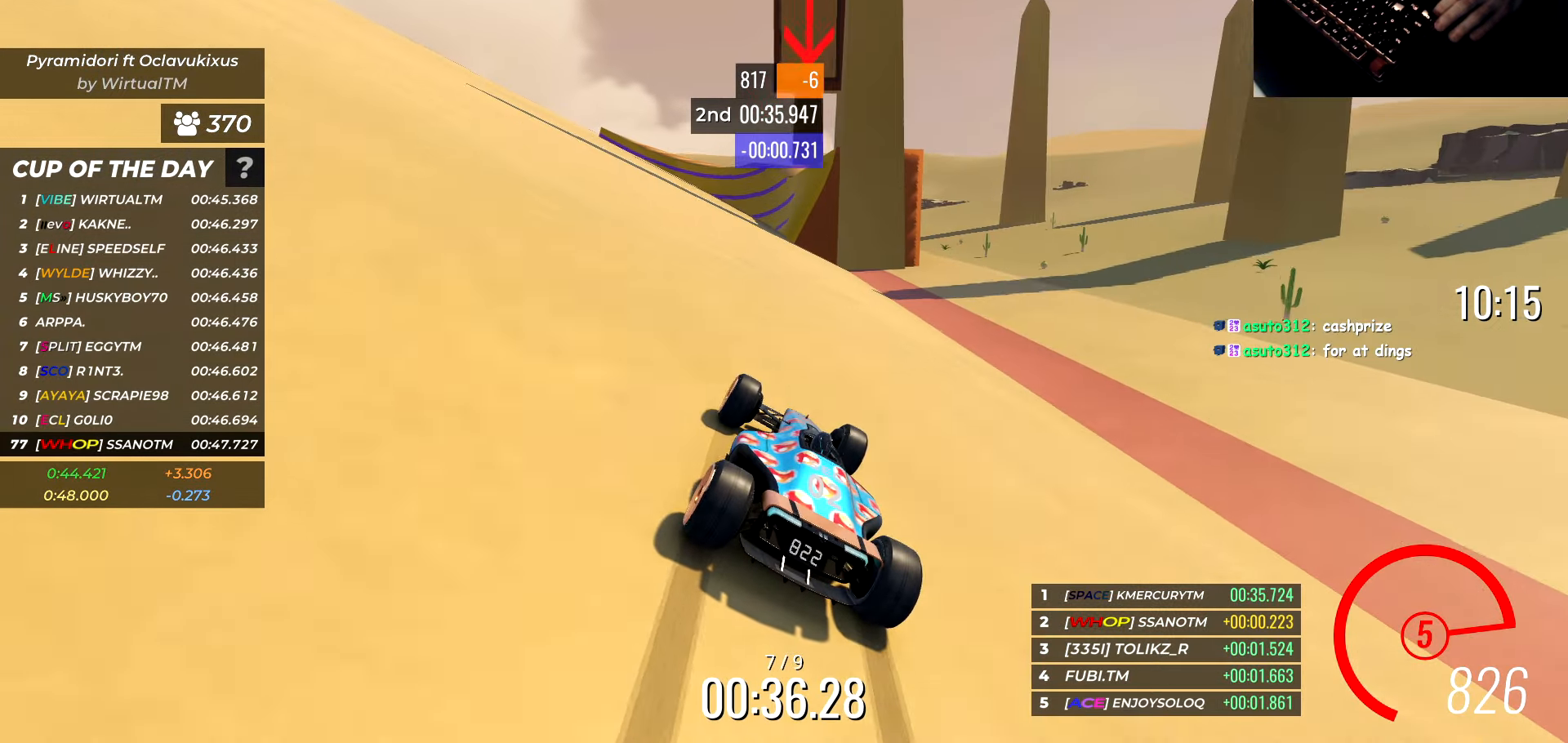
{"keys": ["a", "w"], "events": [[433, "a", "down"]]}
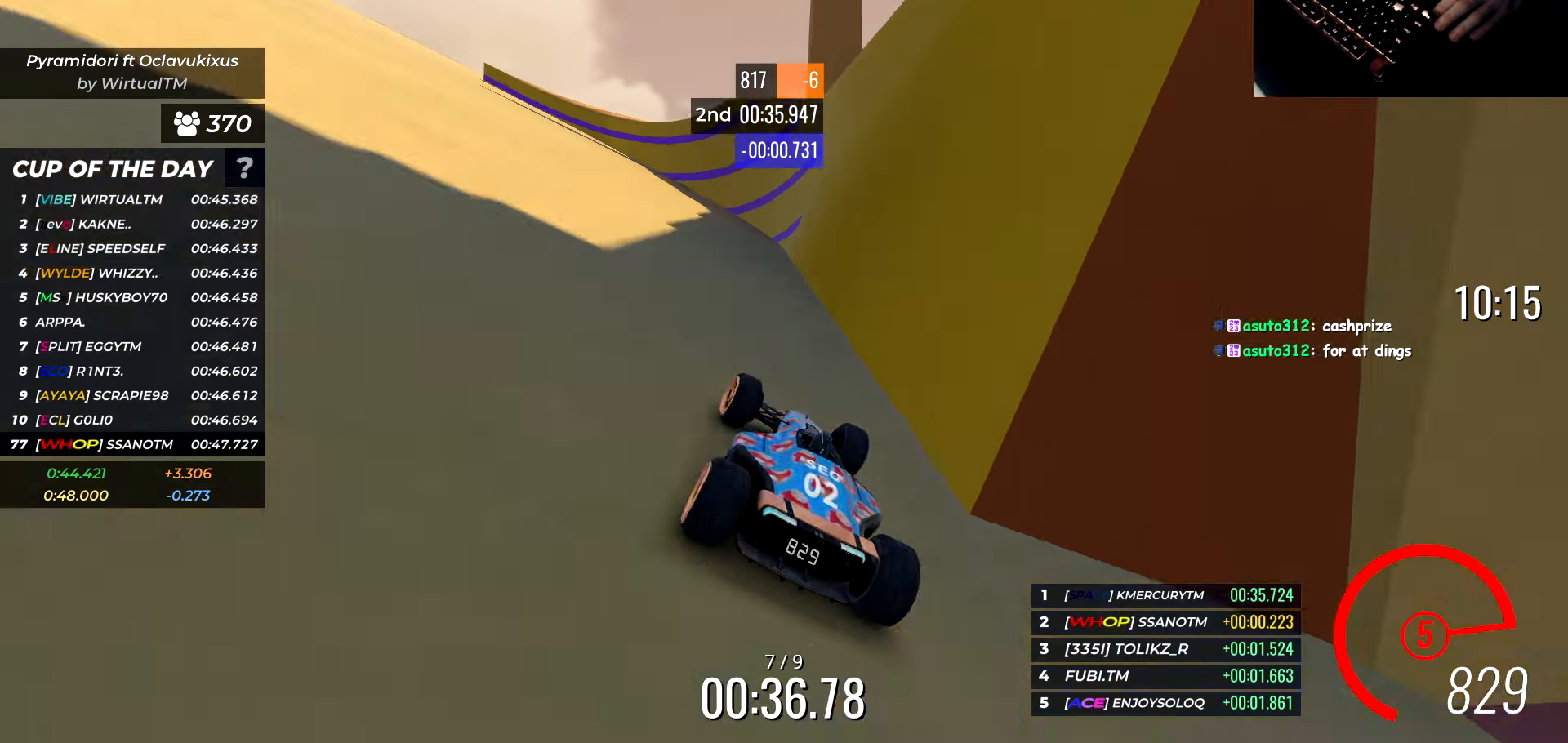
{"keys": ["a", "w"], "events": []}
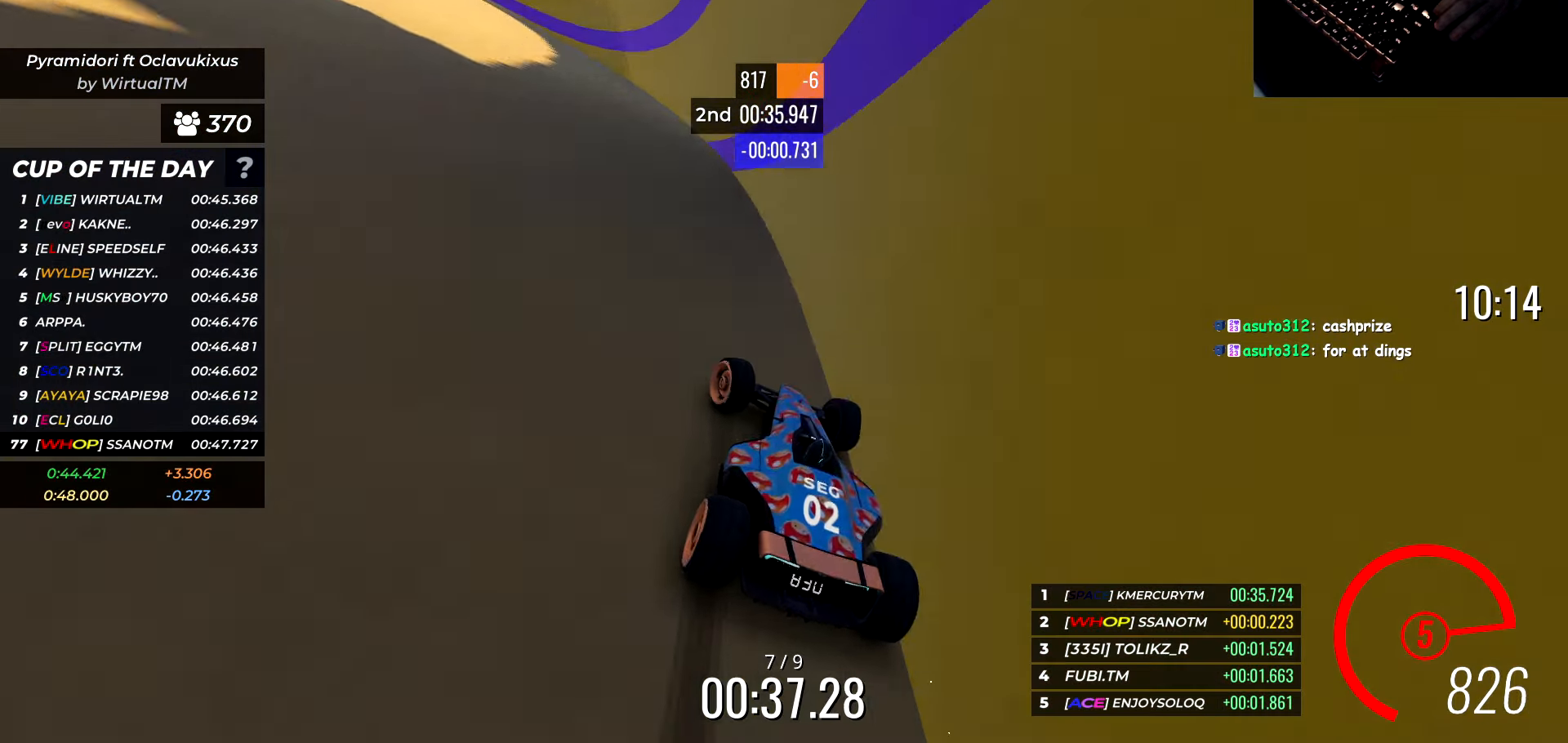
{"keys": ["w"], "events": [[433, "a", "up"]]}
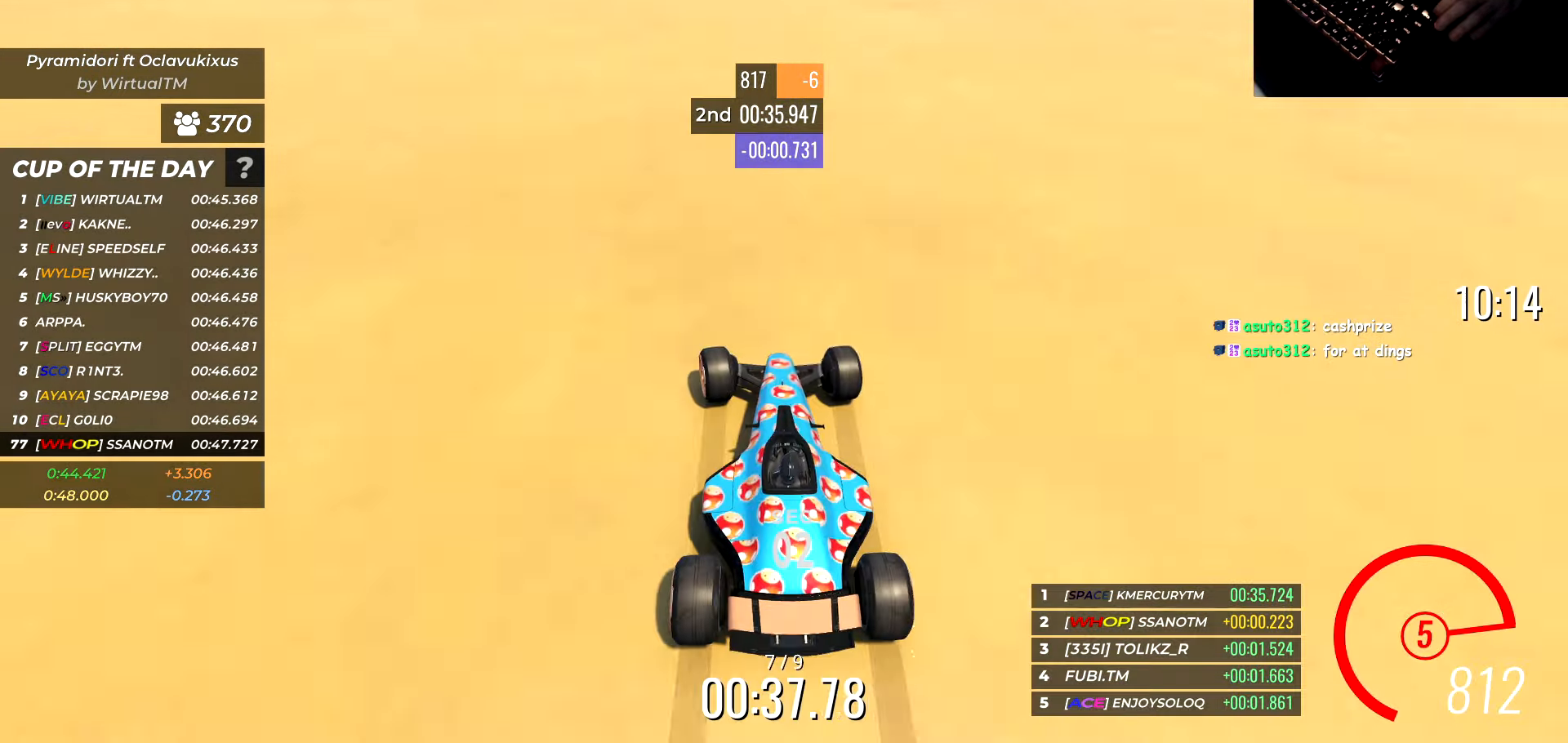
{"keys": ["d", "w"], "events": [[233, "a", "down"], [267, "a", "up"], [367, "d", "down"]]}
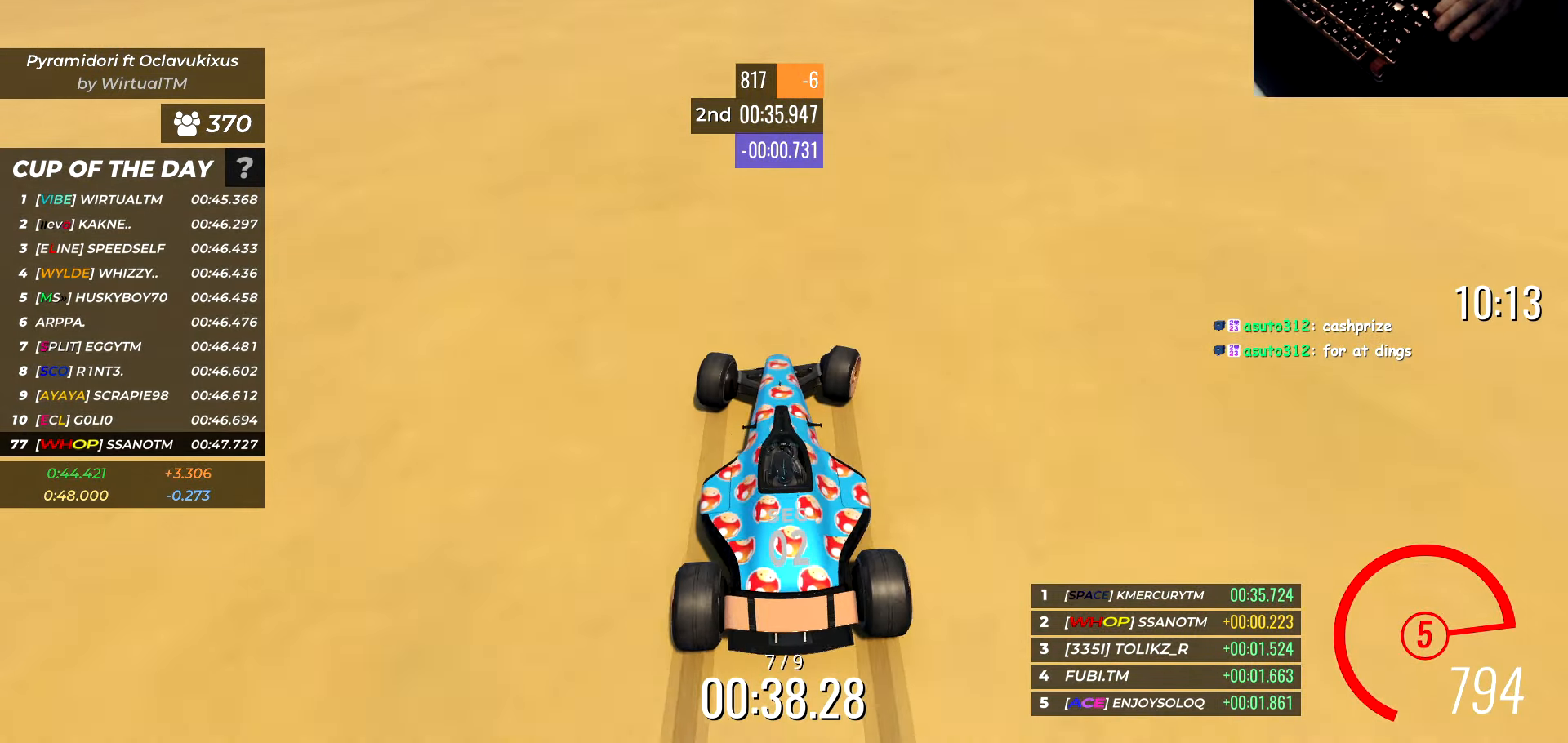
{"keys": ["w"], "events": [[150, "d", "up"], [250, "d", "down"], [333, "d", "up"], [433, "d", "down"], [483, "d", "up"]]}
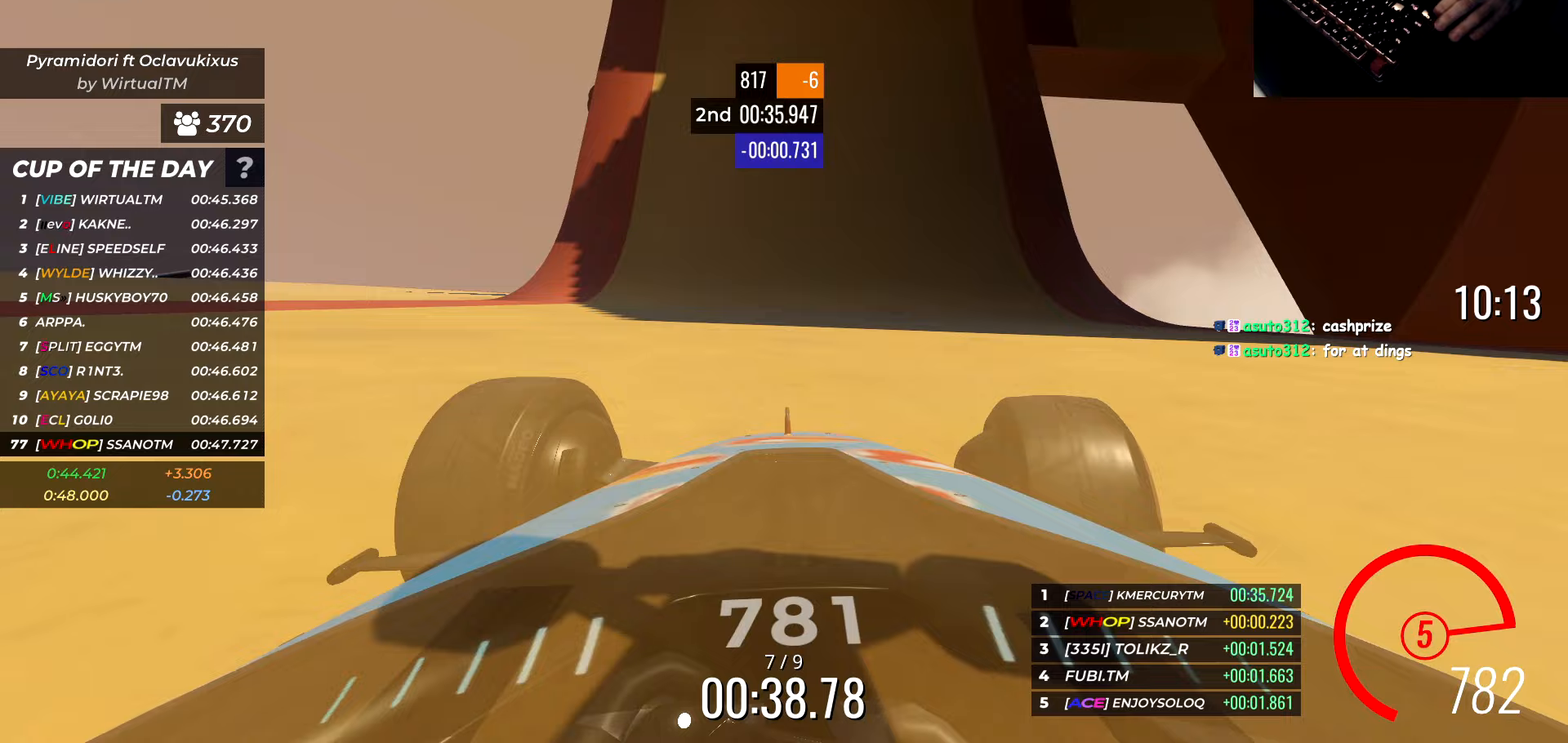
{"keys": ["d", "w"], "events": [[83, "d", "down"], [167, "d", "up"], [233, "d", "down"], [333, "d", "up"], [400, "d", "down"]]}
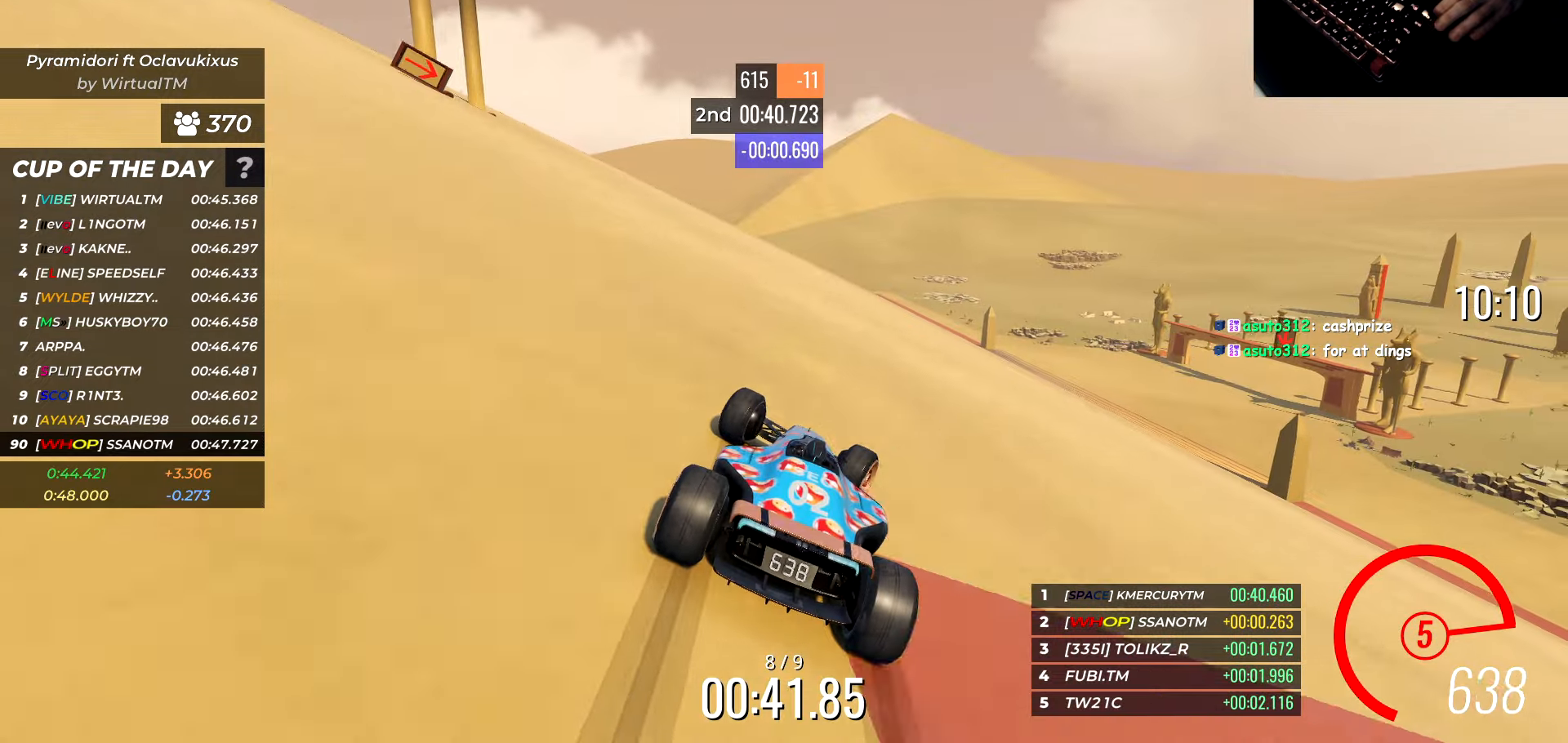
{"keys": ["w"], "events": [[50, "d", "up"], [133, "d", "down"], [250, "d", "up"], [333, "d", "down"], [433, "d", "up"]]}
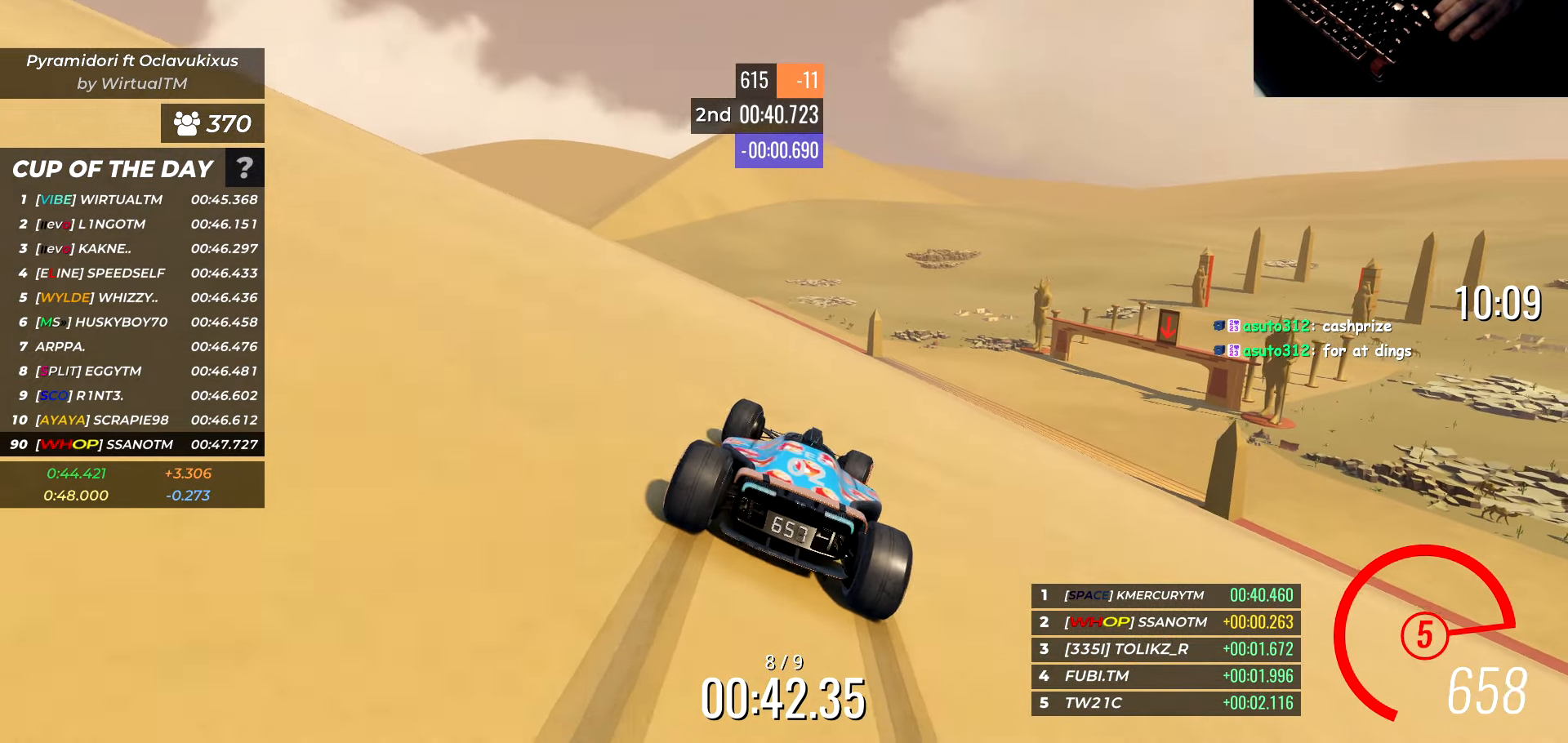
{"keys": ["d", "w"], "events": [[17, "d", "down"], [133, "d", "up"], [233, "d", "down"], [333, "d", "up"], [433, "d", "down"]]}
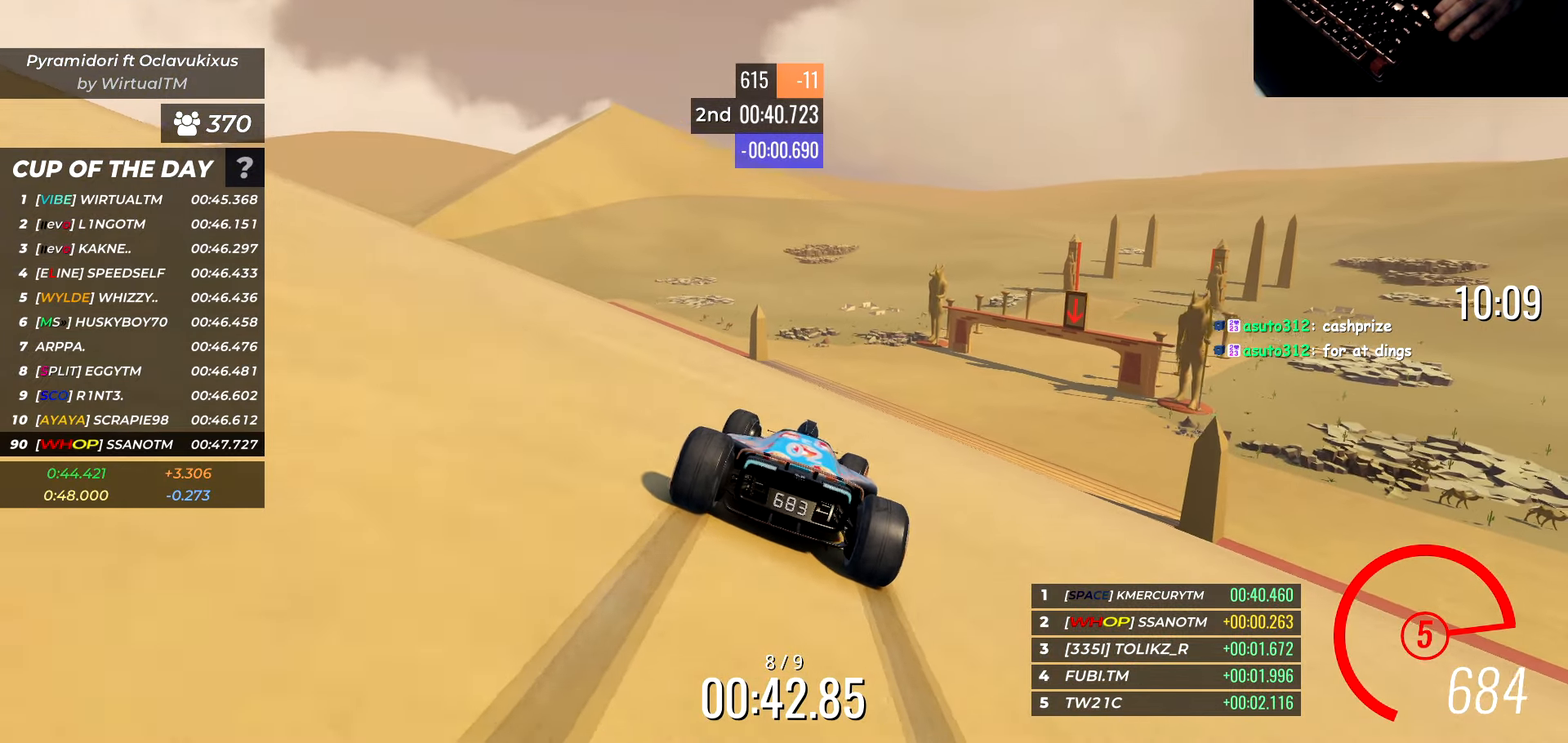
{"keys": ["d", "w"], "events": [[83, "d", "up"], [167, "d", "down"], [283, "d", "up"], [400, "d", "down"]]}
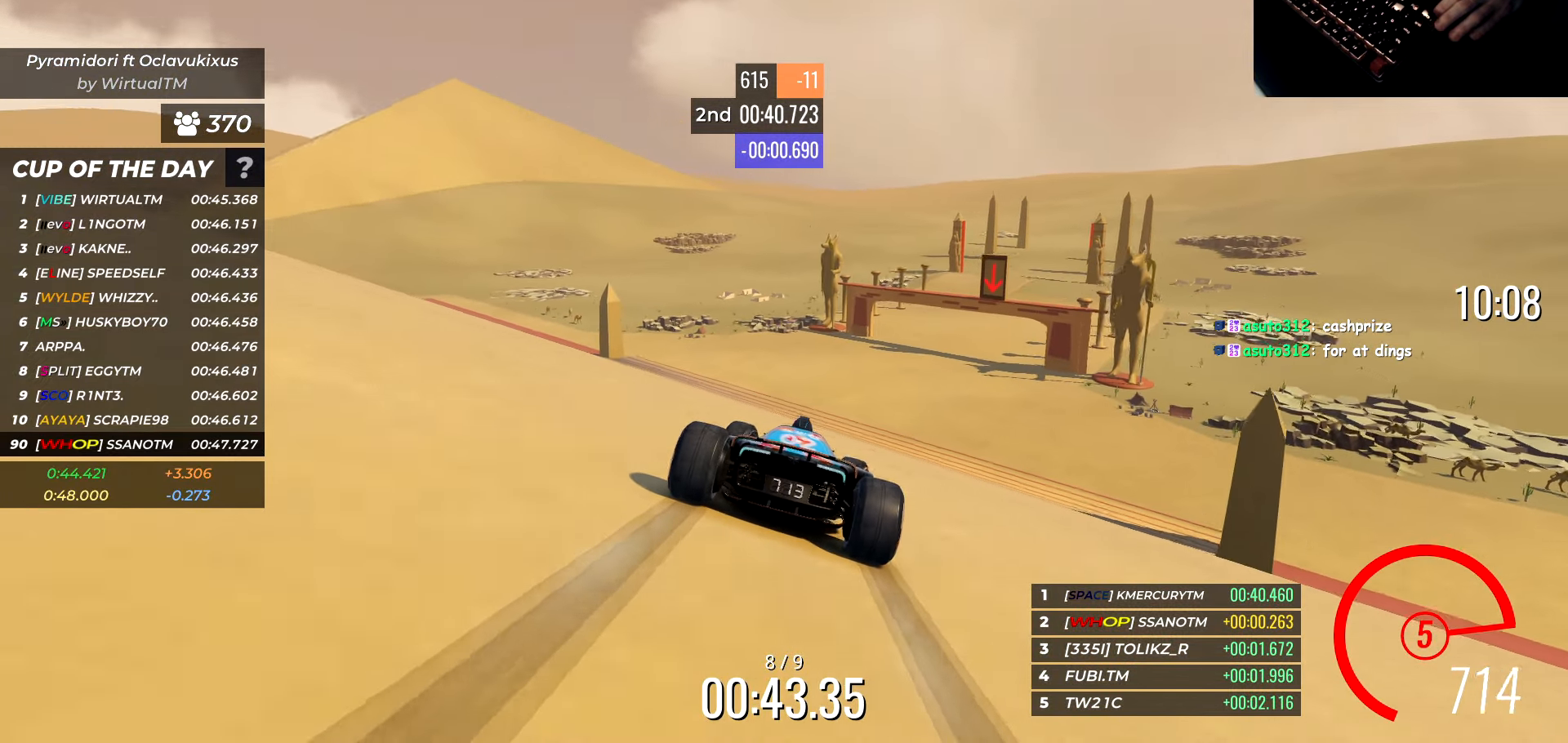
{"keys": ["w"], "events": [[17, "d", "up"], [117, "d", "down"], [233, "d", "up"], [333, "d", "down"], [433, "d", "up"]]}
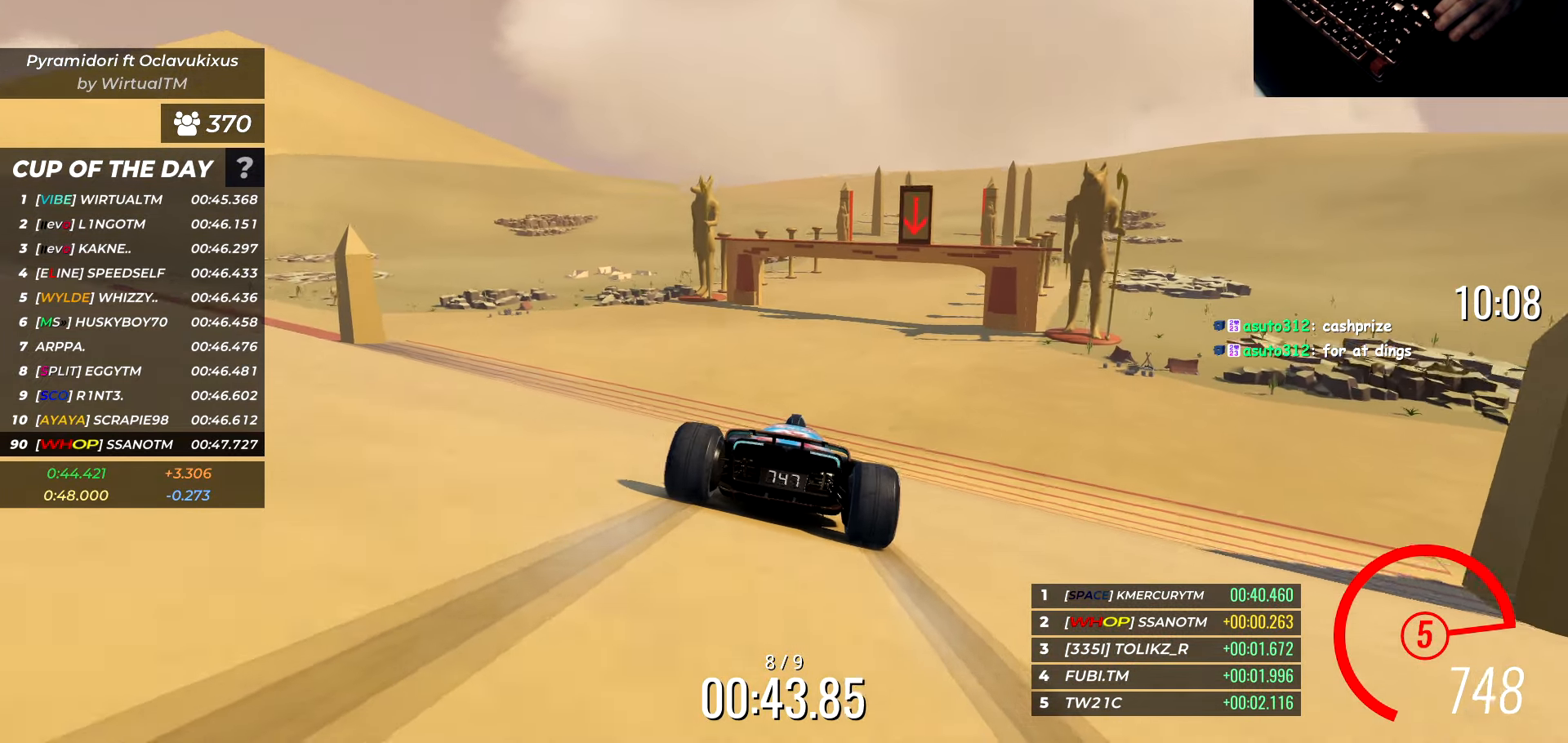
{"keys": ["w"], "events": [[17, "d", "down"], [150, "d", "up"], [233, "d", "down"], [317, "d", "up"]]}
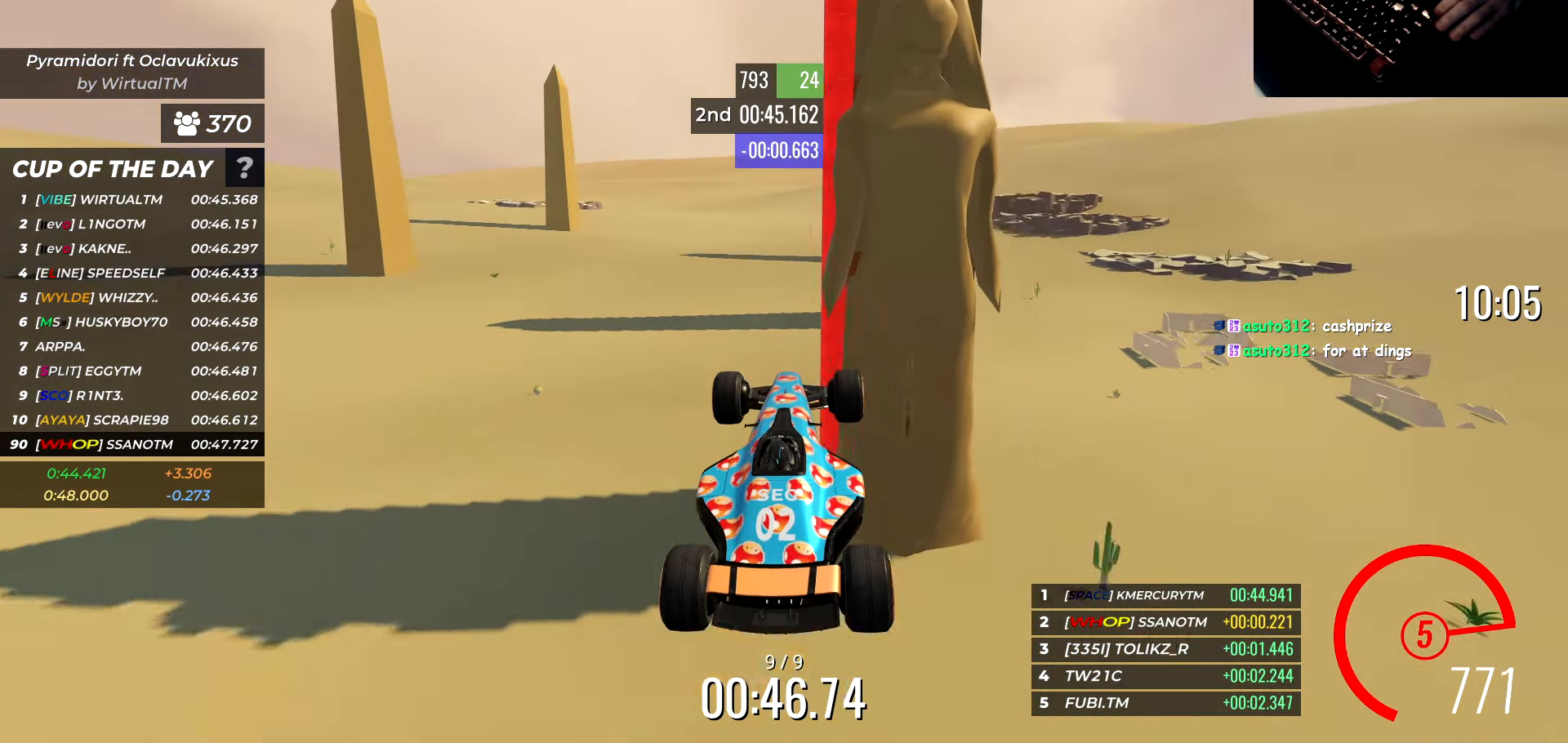
{"keys": [], "events": [[283, "w", "up"]]}